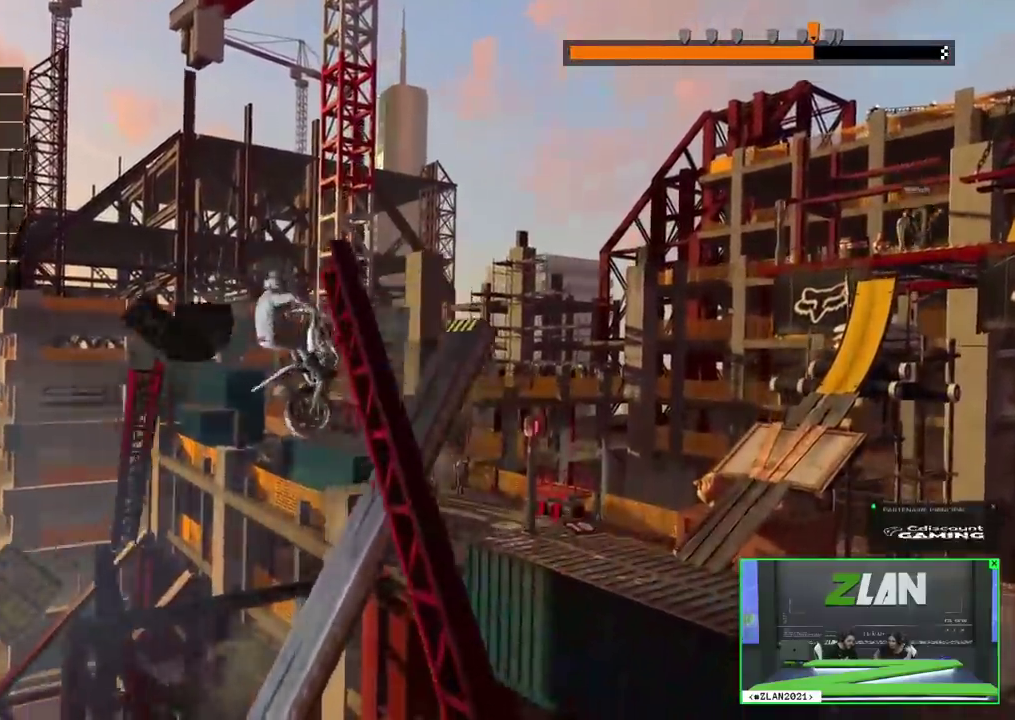
Gameplay with a controller (Xbox layout); each line is a JSON object with the inputs held at the frame after it. "events" lists button and stick changes between this image and that frame as [ms after this image, input, new state], when the widget could be followed in between. This overlay highlights the sticks when they move; stick clicks (L3) are not distinguishable. Not read: L3 R3.
{"buttons": ["R2"], "left_stick": "center", "events": [[50, "R2", "down"], [133, "left_stick", "center"], [317, "left_stick", "left"], [400, "left_stick", "center"]]}
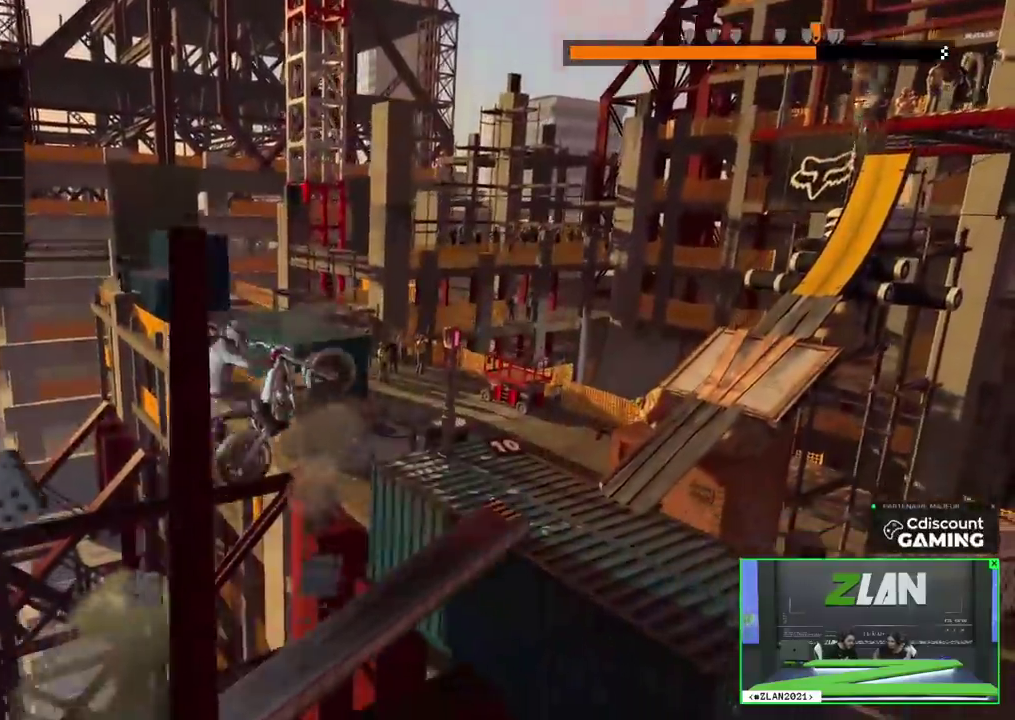
{"buttons": ["R2"], "left_stick": "center", "events": [[50, "left_stick", "left"], [133, "left_stick", "center"]]}
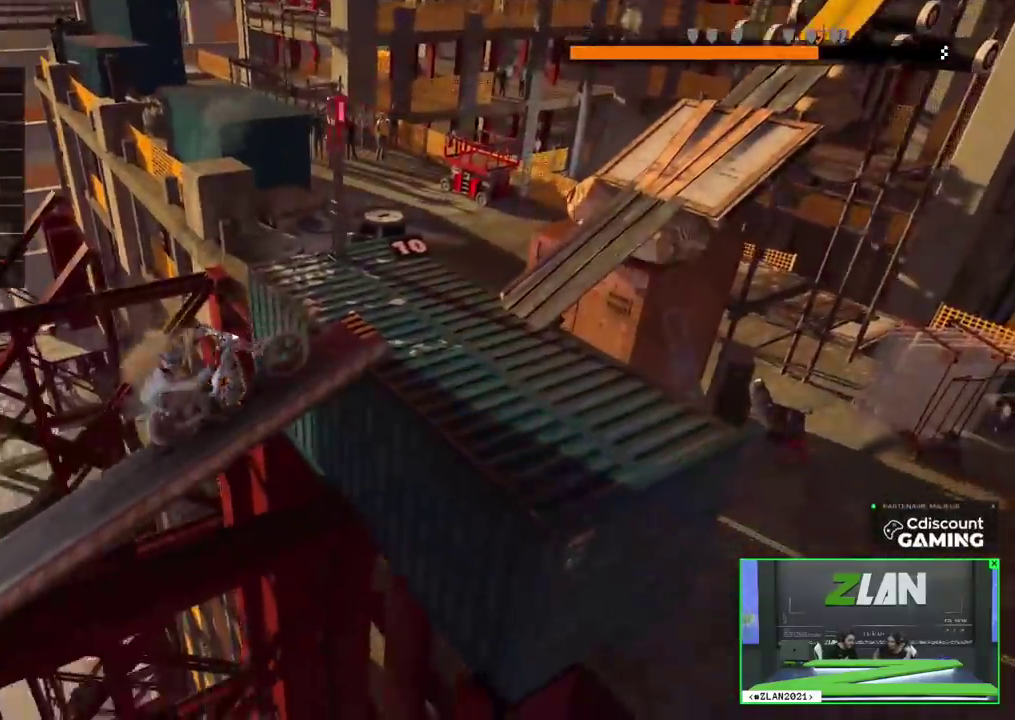
{"buttons": ["R2"], "left_stick": "center", "events": []}
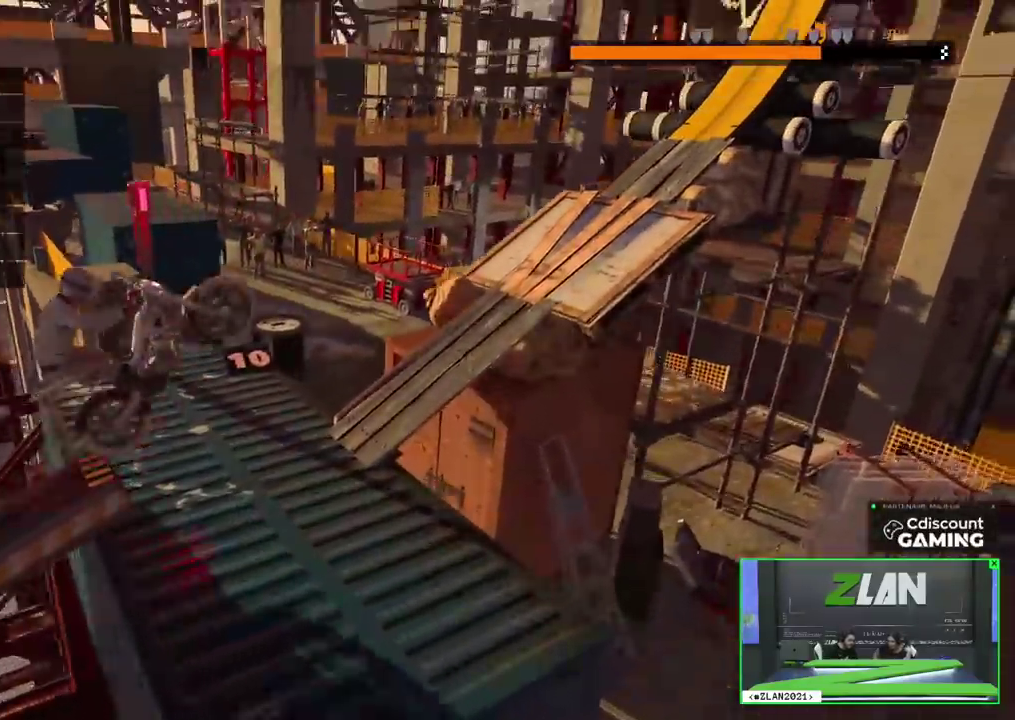
{"buttons": ["R2"], "left_stick": "right", "events": [[17, "left_stick", "right"], [50, "R2", "up"], [200, "L2", "down"], [367, "L2", "up"], [383, "R2", "down"]]}
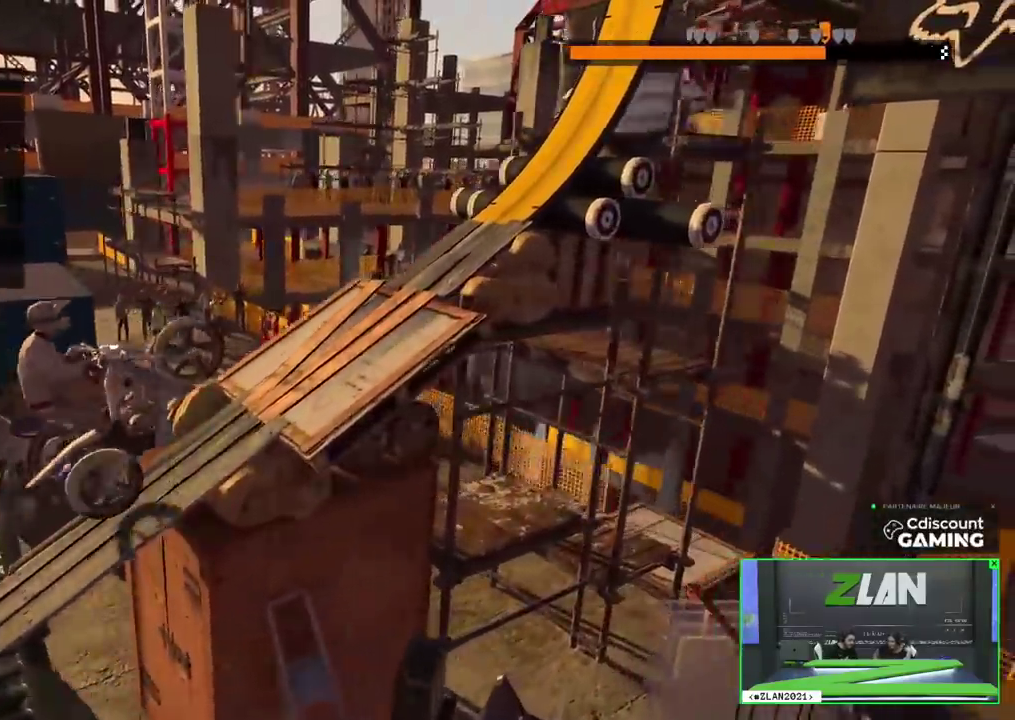
{"buttons": ["R2"], "left_stick": "center", "events": [[200, "left_stick", "center"]]}
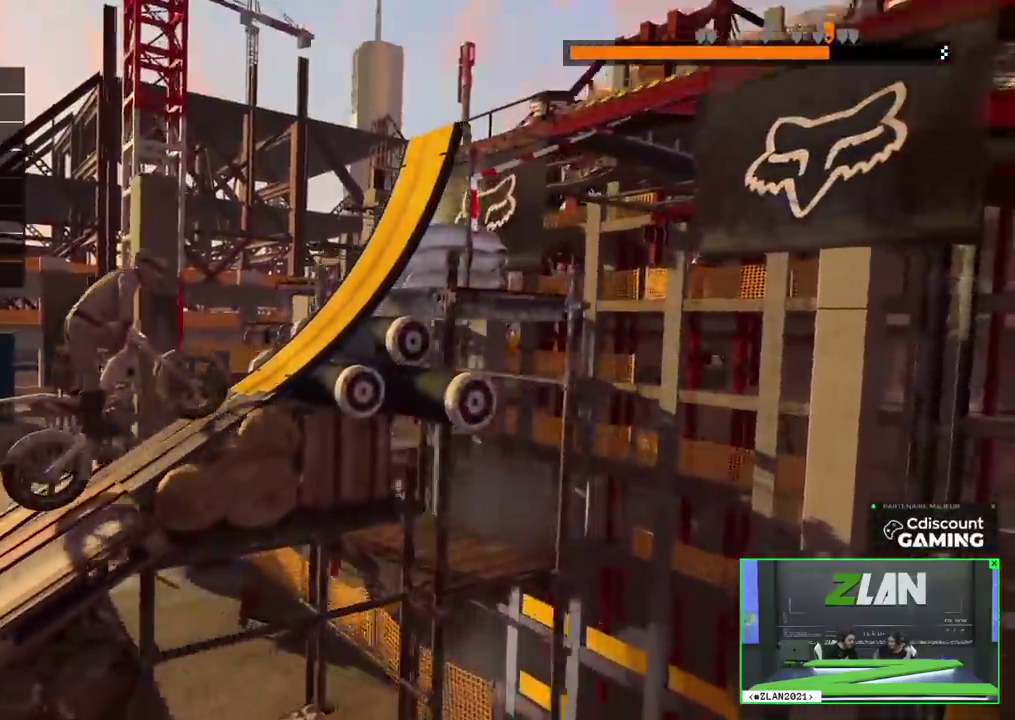
{"buttons": ["R2"], "left_stick": "right", "events": [[117, "left_stick", "right"]]}
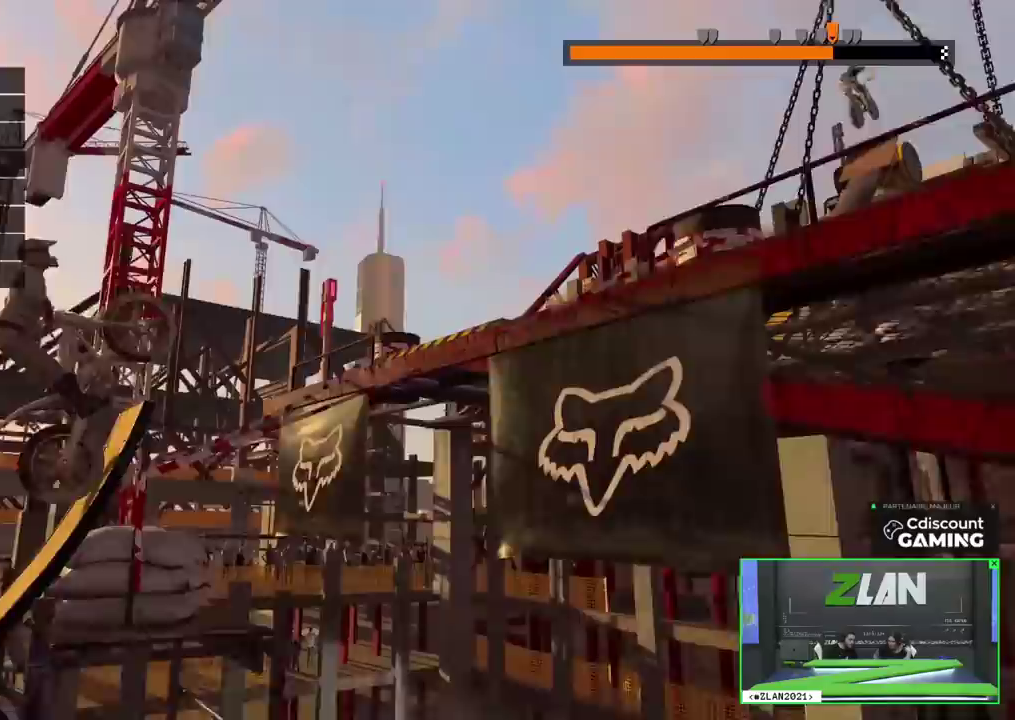
{"buttons": ["R2"], "left_stick": "right", "events": []}
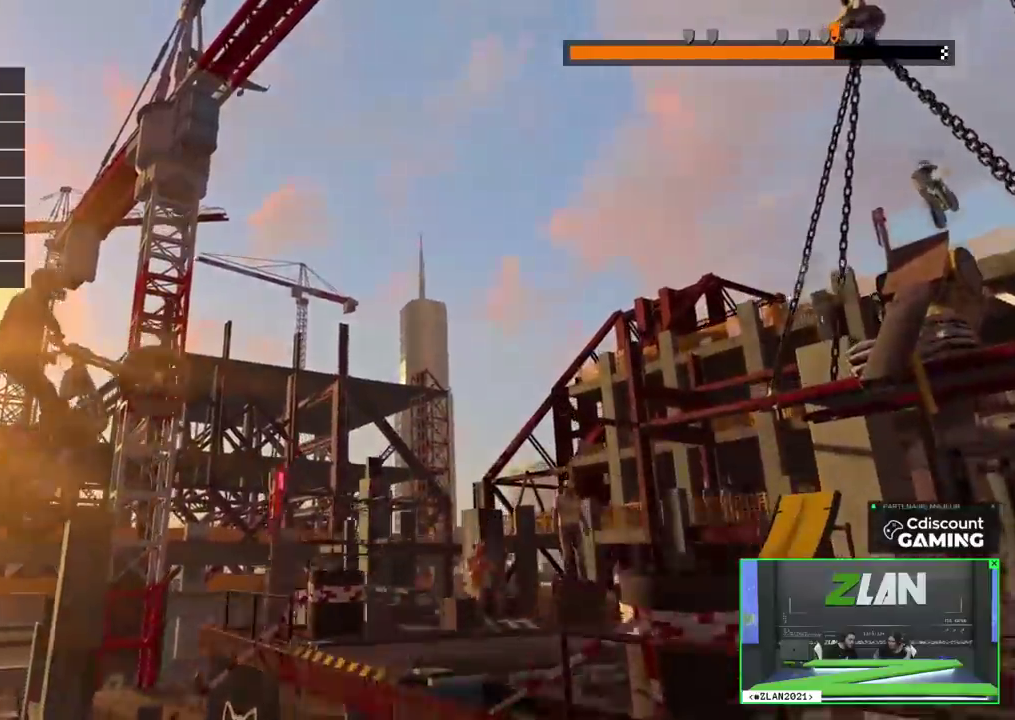
{"buttons": ["R2"], "left_stick": "left", "events": [[133, "left_stick", "left"], [317, "left_stick", "center"], [467, "left_stick", "left"]]}
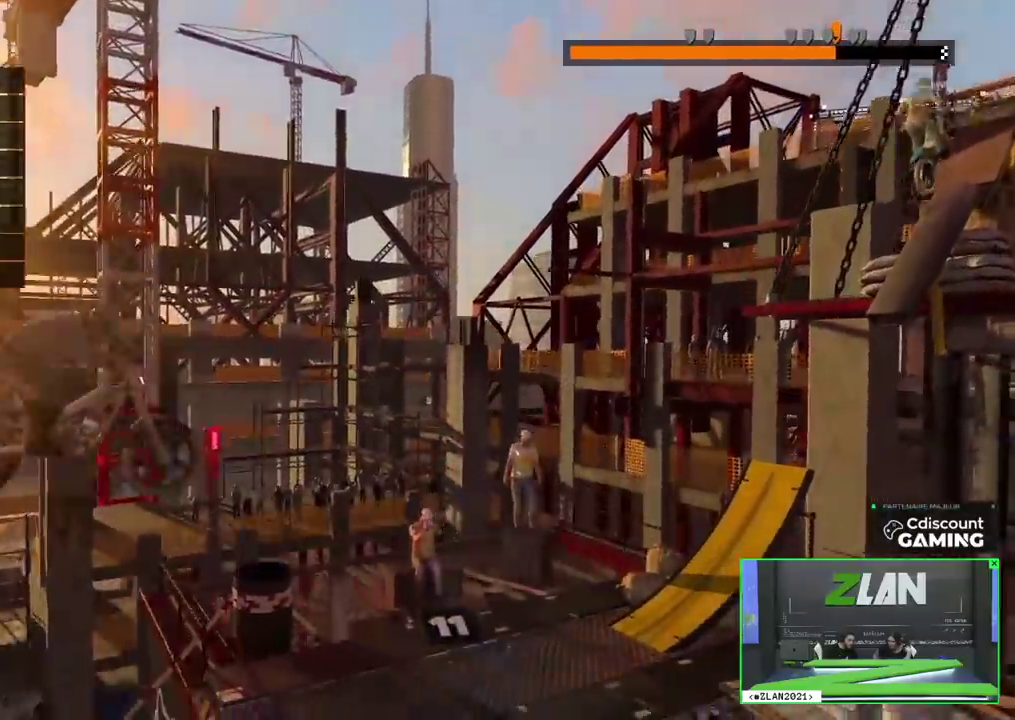
{"buttons": ["R2"], "left_stick": "center", "events": [[100, "left_stick", "center"]]}
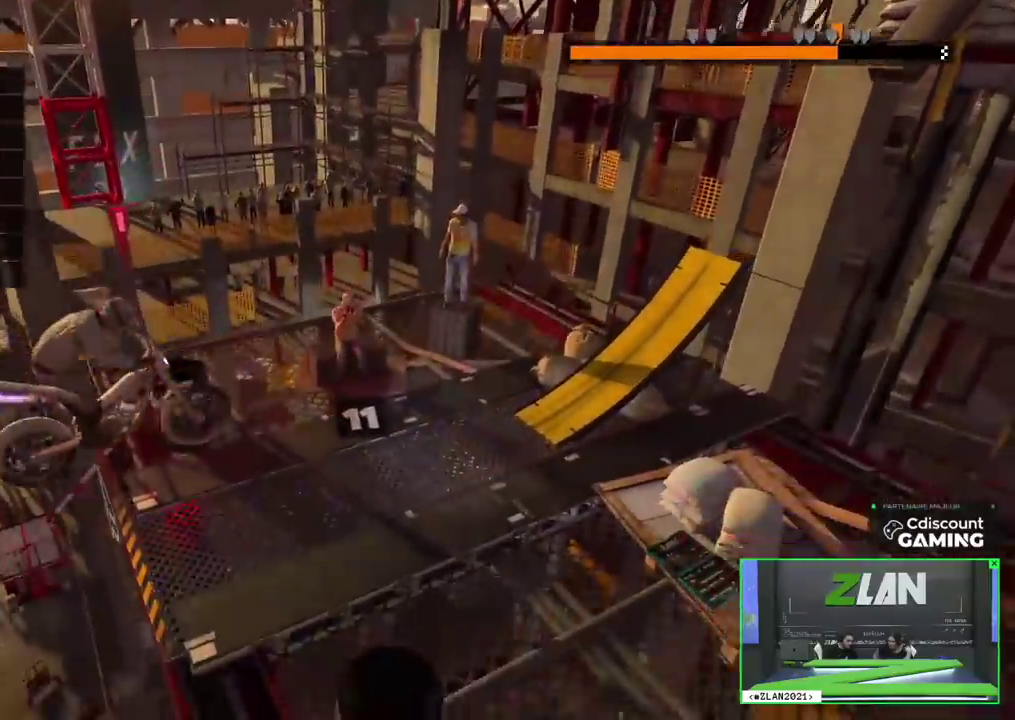
{"buttons": ["R2"], "left_stick": "left", "events": [[67, "left_stick", "left"], [183, "left_stick", "center"], [483, "left_stick", "left"]]}
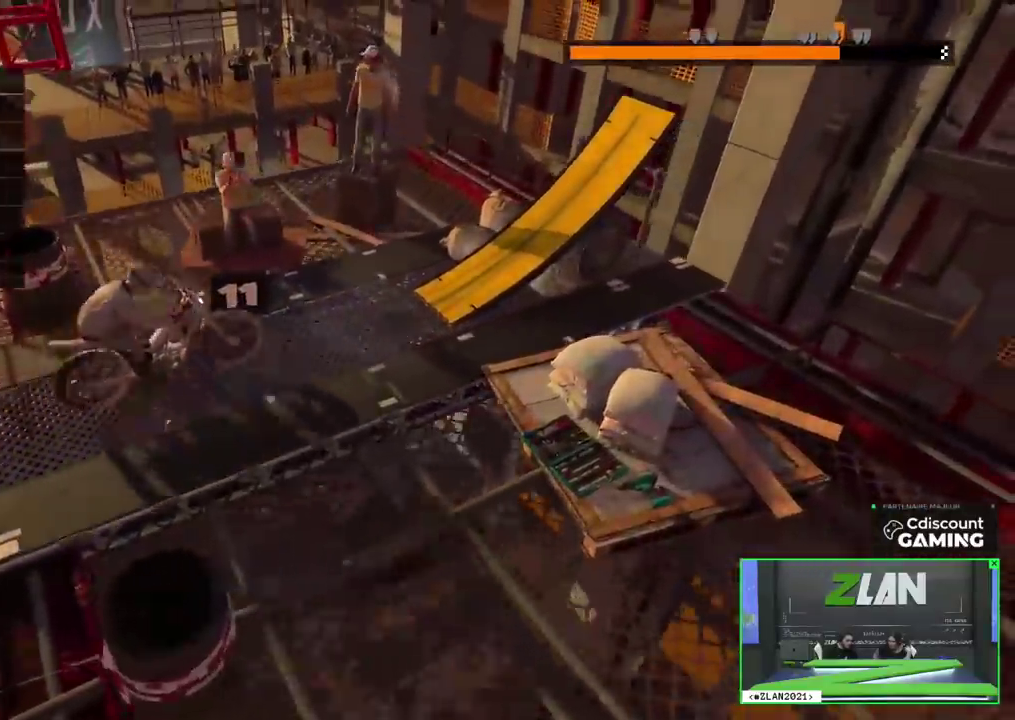
{"buttons": ["R2"], "left_stick": "center", "events": [[100, "left_stick", "center"], [217, "left_stick", "left"], [333, "left_stick", "center"], [400, "left_stick", "right"], [500, "left_stick", "center"]]}
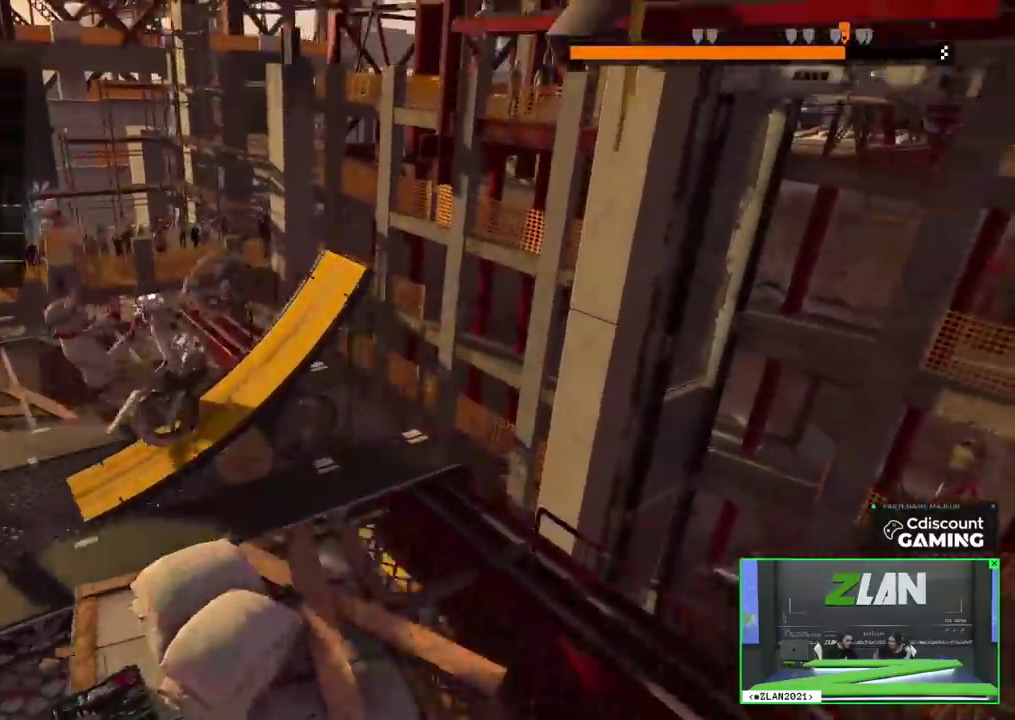
{"buttons": [], "left_stick": "right", "events": [[250, "left_stick", "right"], [383, "R2", "up"]]}
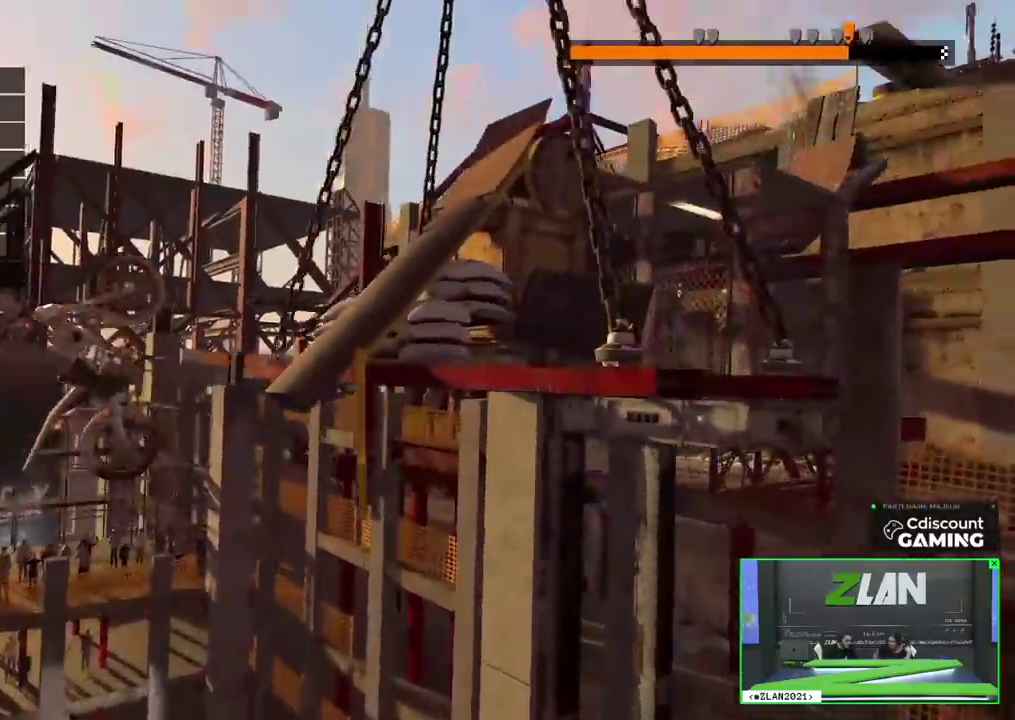
{"buttons": ["R2"], "left_stick": "center", "events": [[50, "left_stick", "center"], [100, "R2", "down"], [150, "left_stick", "left"], [467, "left_stick", "center"]]}
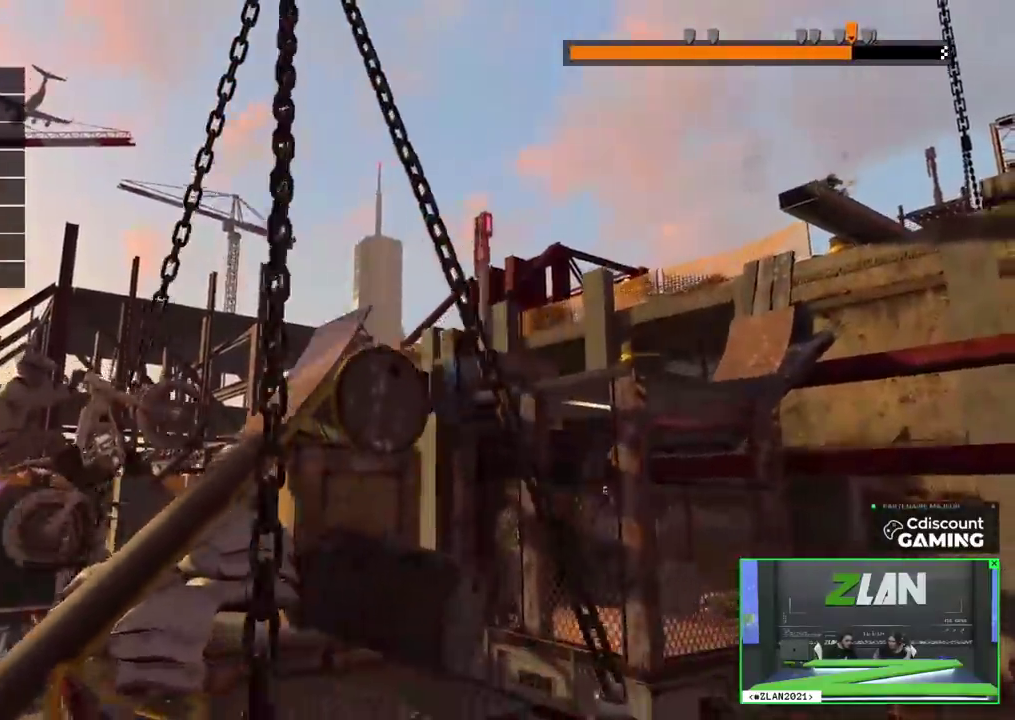
{"buttons": ["R2"], "left_stick": "right", "events": [[183, "left_stick", "right"]]}
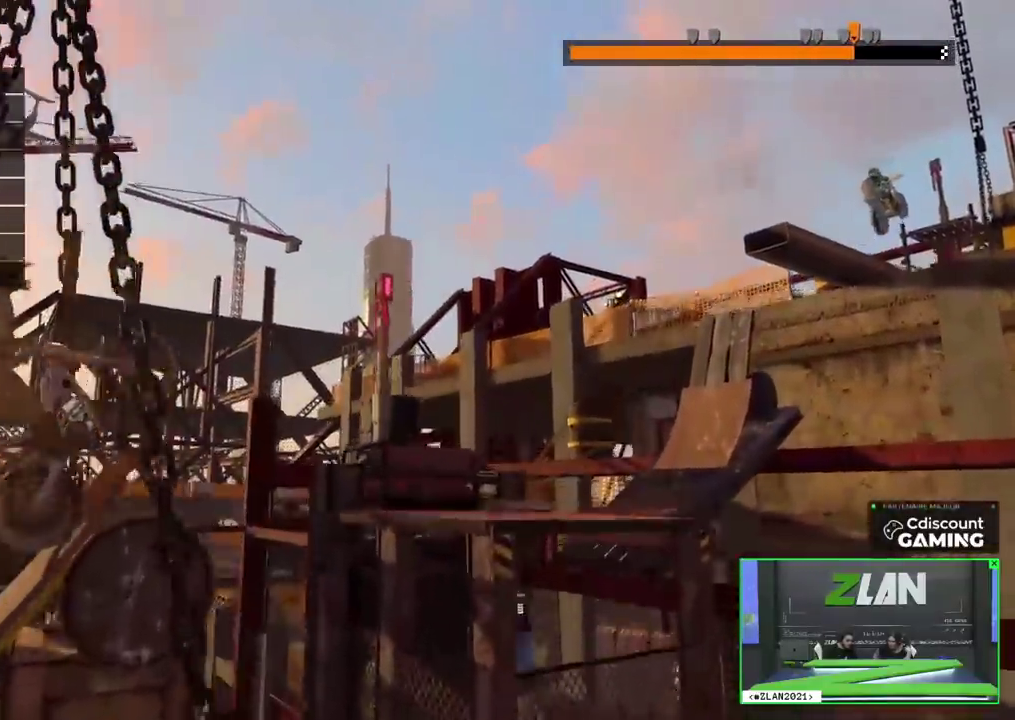
{"buttons": [], "left_stick": "left", "events": [[100, "R2", "up"], [317, "left_stick", "center"], [417, "left_stick", "left"]]}
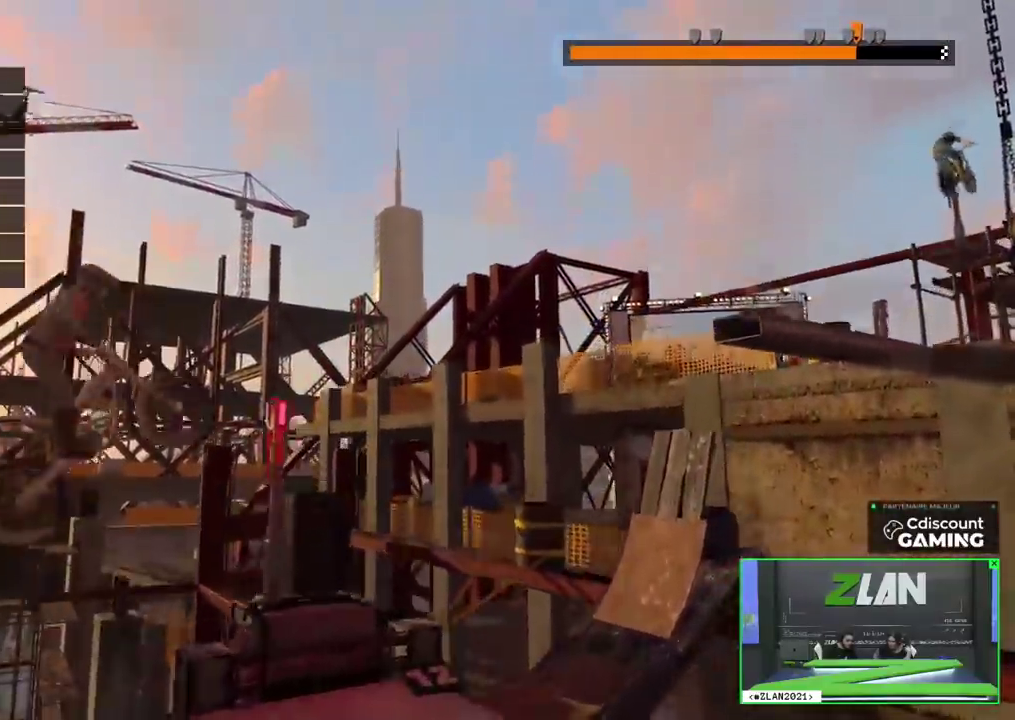
{"buttons": [], "left_stick": "center", "events": [[33, "left_stick", "center"], [383, "left_stick", "left"], [500, "left_stick", "center"]]}
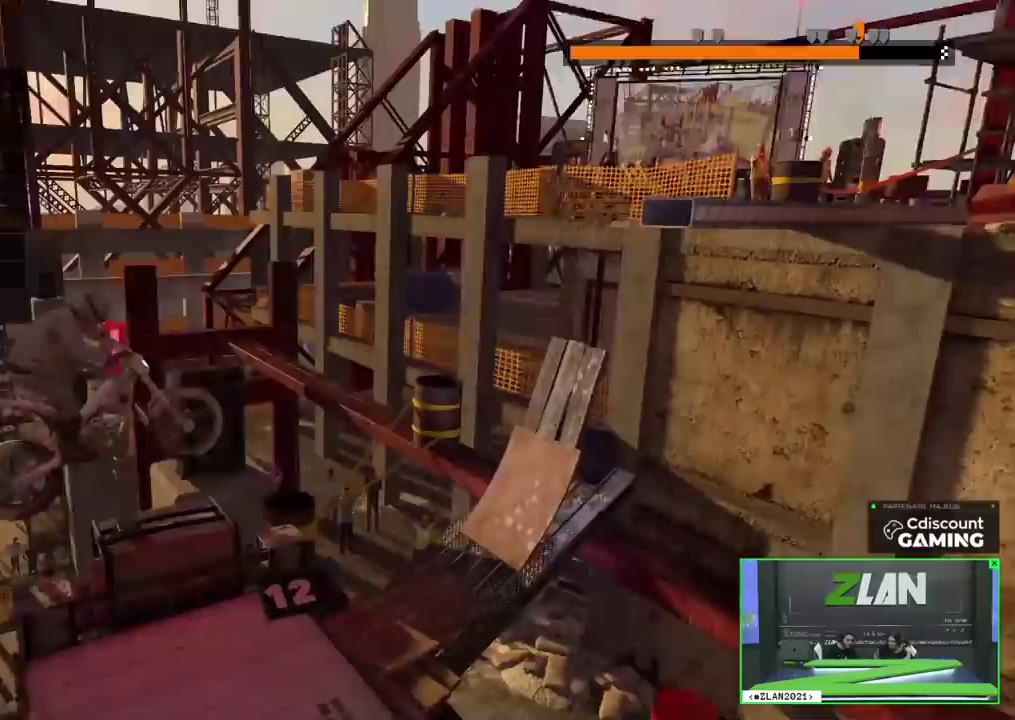
{"buttons": ["R2"], "left_stick": "left", "events": [[367, "R2", "down"], [417, "left_stick", "left"]]}
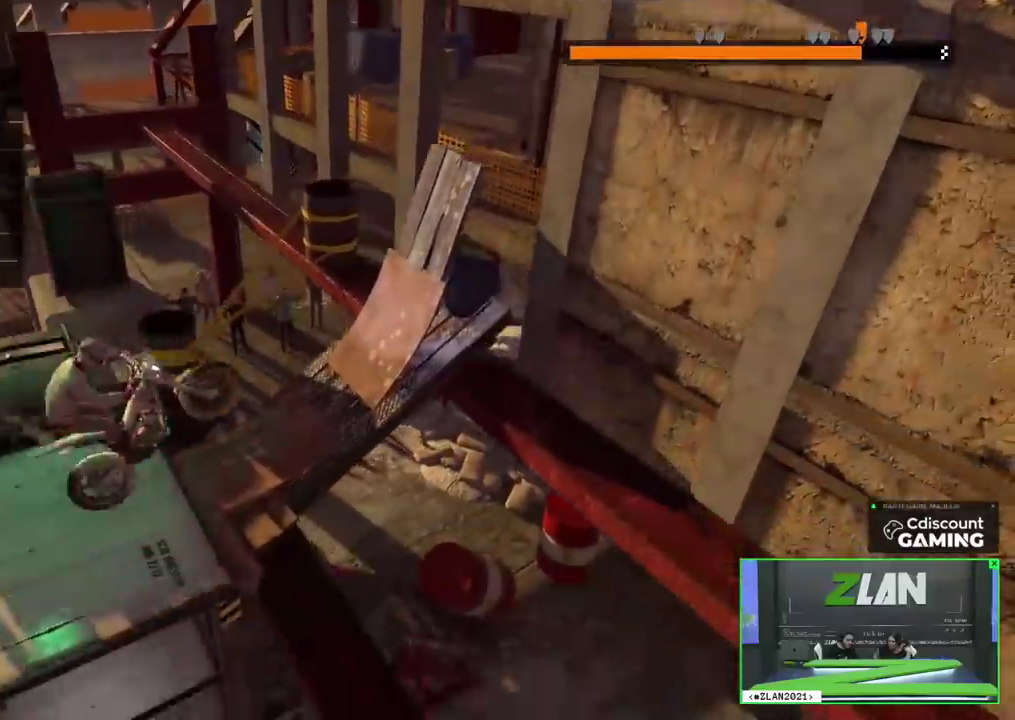
{"buttons": ["R2"], "left_stick": "right", "events": [[317, "left_stick", "right"]]}
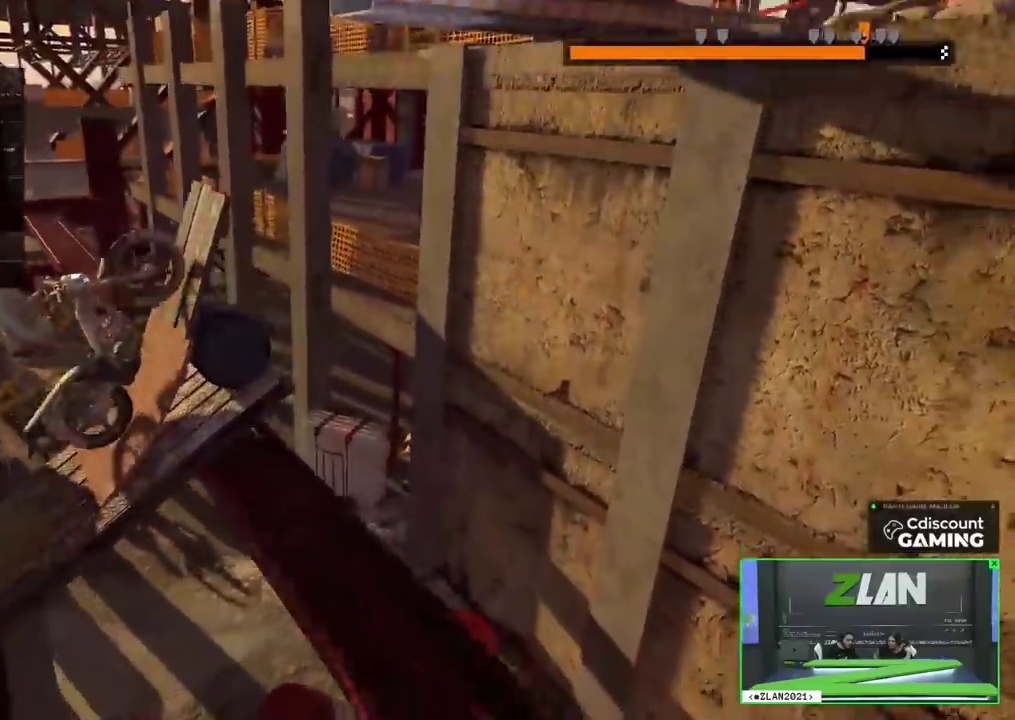
{"buttons": [], "left_stick": "center", "events": [[217, "R2", "up"], [433, "left_stick", "center"]]}
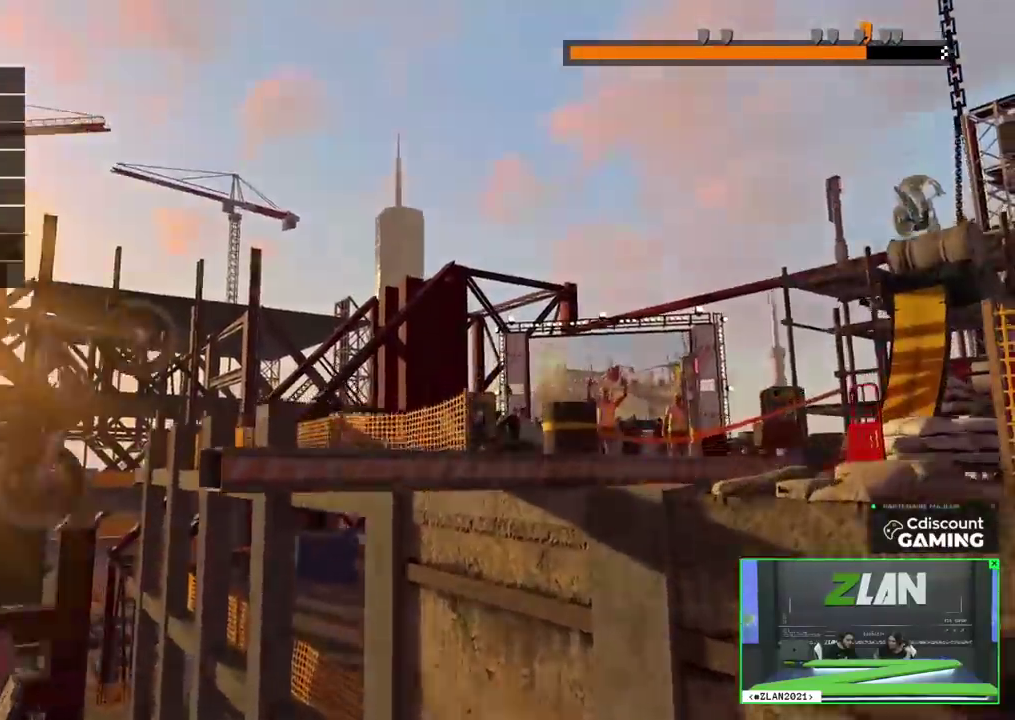
{"buttons": [], "left_stick": "center", "events": [[217, "left_stick", "left"], [333, "left_stick", "center"]]}
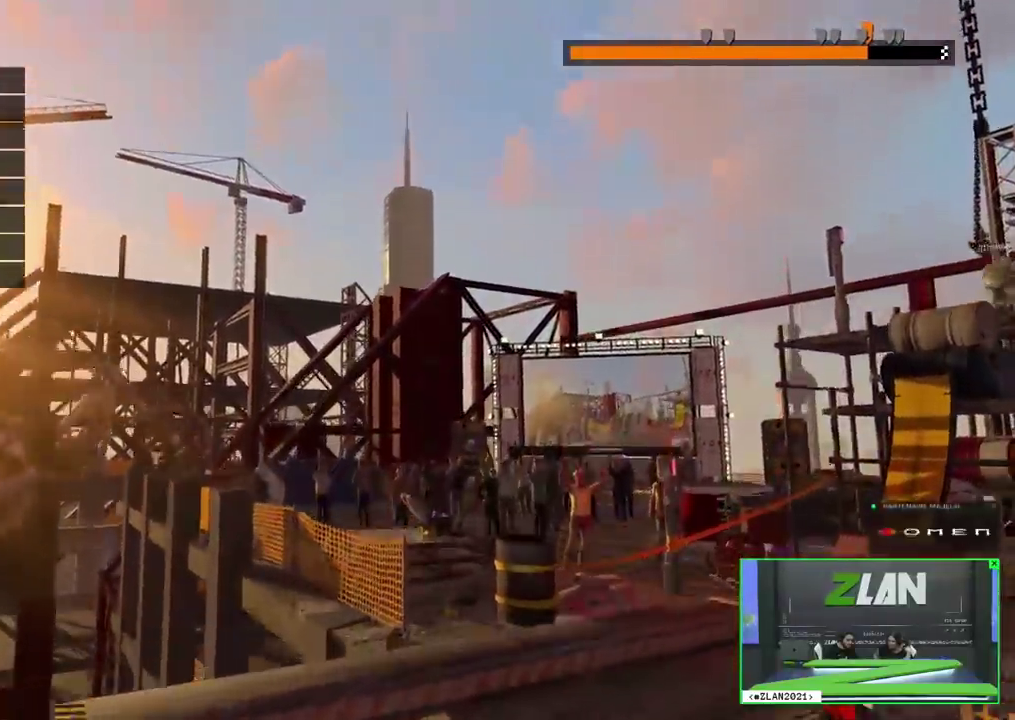
{"buttons": [], "left_stick": "center", "events": [[150, "left_stick", "left"], [233, "left_stick", "center"]]}
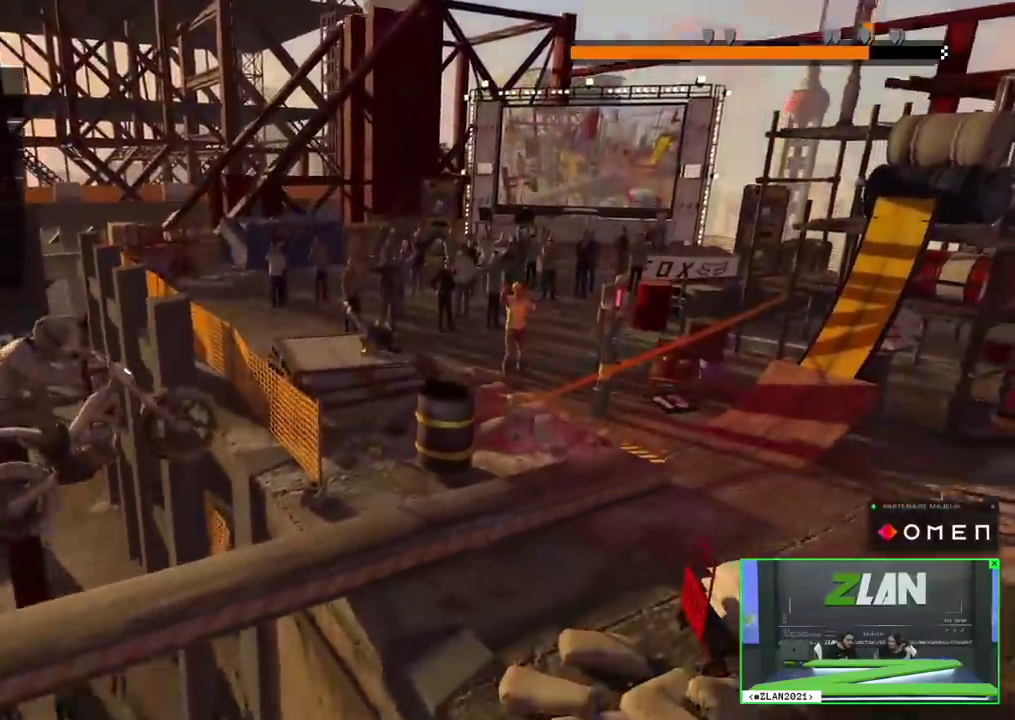
{"buttons": ["R2"], "left_stick": "left", "events": [[200, "R2", "down"], [200, "left_stick", "left"]]}
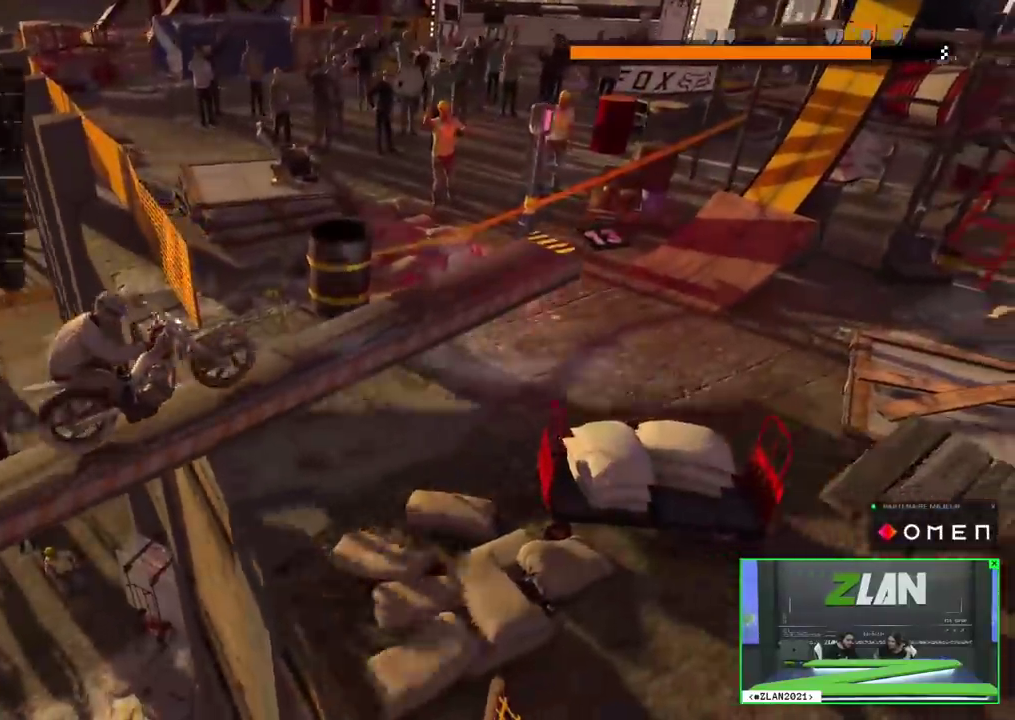
{"buttons": ["R2"], "left_stick": "right", "events": [[467, "left_stick", "right"]]}
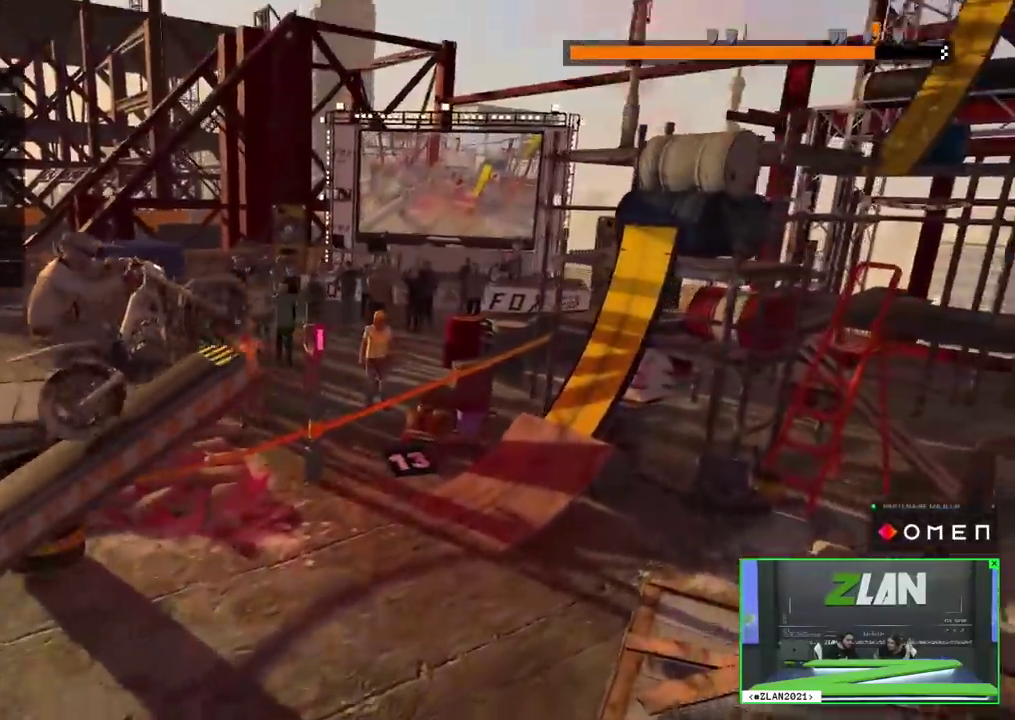
{"buttons": ["R2"], "left_stick": "center", "events": [[133, "left_stick", "left"], [283, "left_stick", "center"]]}
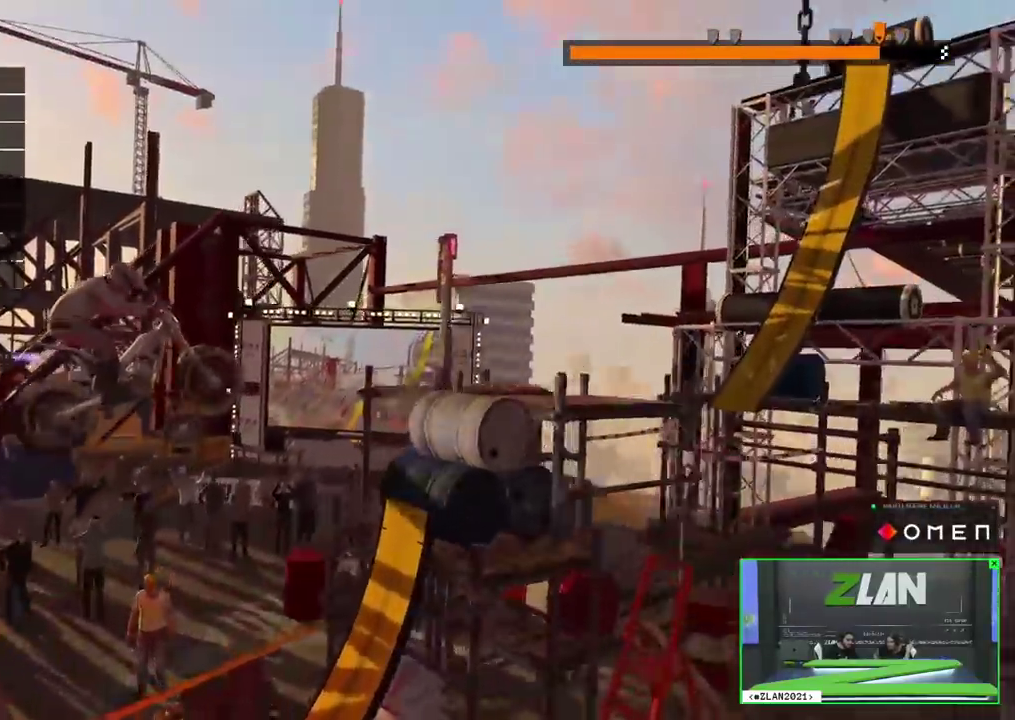
{"buttons": [], "left_stick": "center", "events": [[200, "R2", "up"]]}
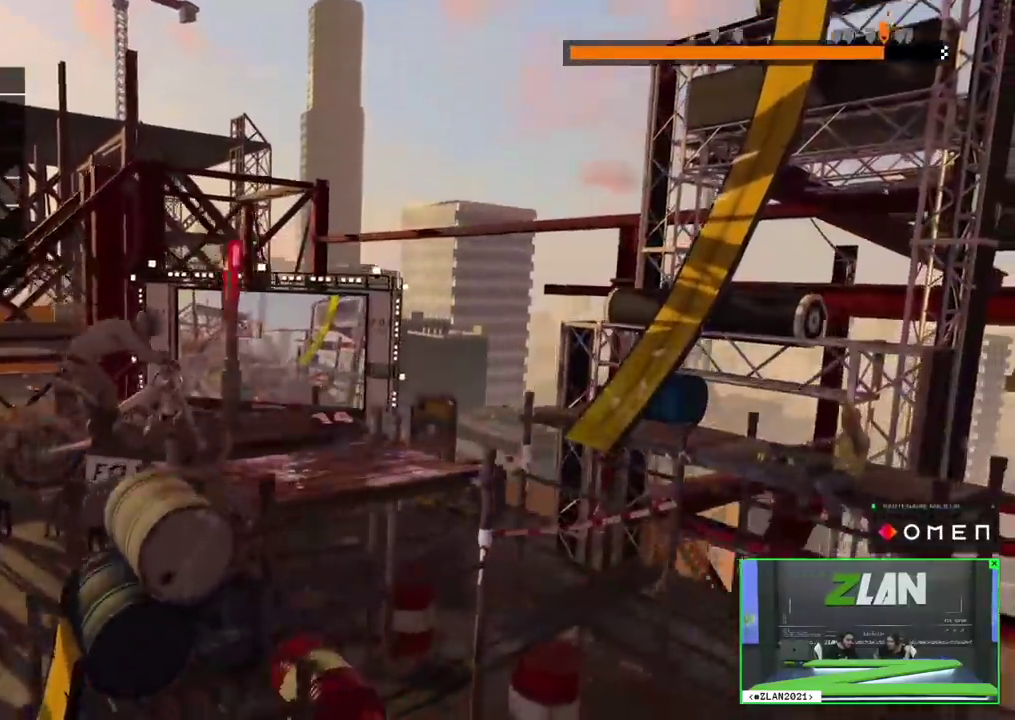
{"buttons": ["R2"], "left_stick": "left", "events": [[50, "left_stick", "left"], [133, "R2", "down"], [333, "left_stick", "right"], [433, "left_stick", "left"]]}